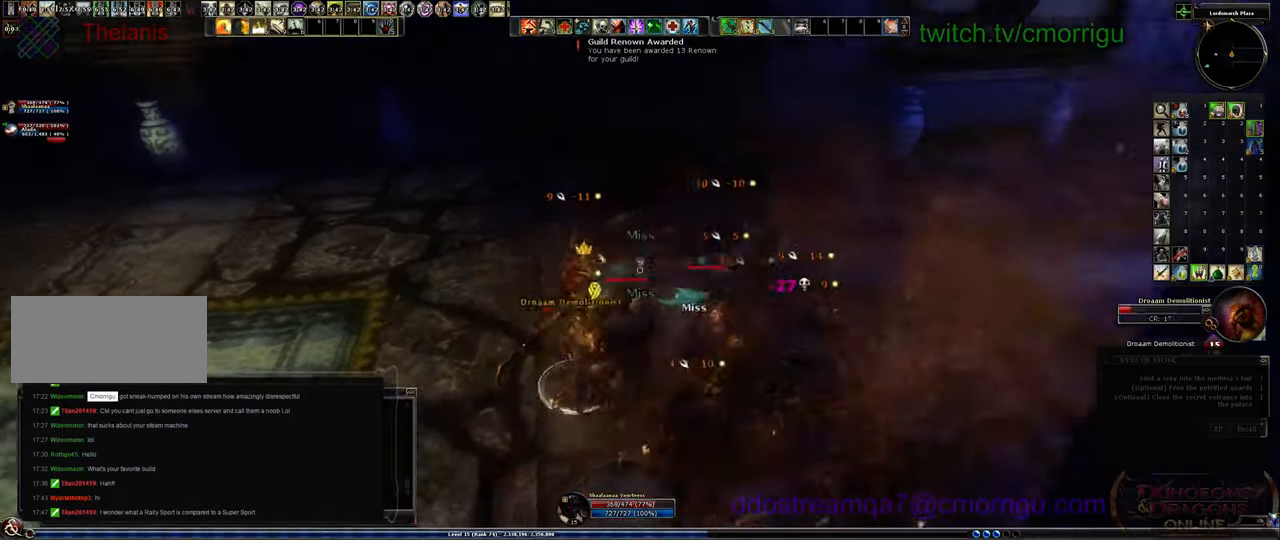
Gameplay with keyboard; each line is a JSON object with the keys held at the frame after it. "events" lists presses ("down") and releases ("up") of ".", "/", "0", "1", "2", "3", "4", "5", "6", "7", "8", "9", "a", "b", "backslash", "backspace", "c", "caps_lock", "comma", "ctrl_l", "ctrl_r", "d", "e", "equals", "escape", "f", "f1", "f10", "f11", "f12", "f2", "f3", "f4", "f5", "f6", "f7", "f8", "f9", "g", "h", "i", "j", "k", "l", "lbracket", "m", "minus", "n", "o", "p", "q", "quote", "r", "rbracket", "return", "s", "semicolon", "shift_l", "shift_r", "space", "t", "tab", "tilde", "u", "v", "w", "x", "y" and "z" between this image and that frame as [ms after this image, input, new state], when the widget could be followed in between. No other keys are recorded. Mouse input is not recorded.
{"keys": [], "events": [[133, "1", "down"], [333, "1", "up"]]}
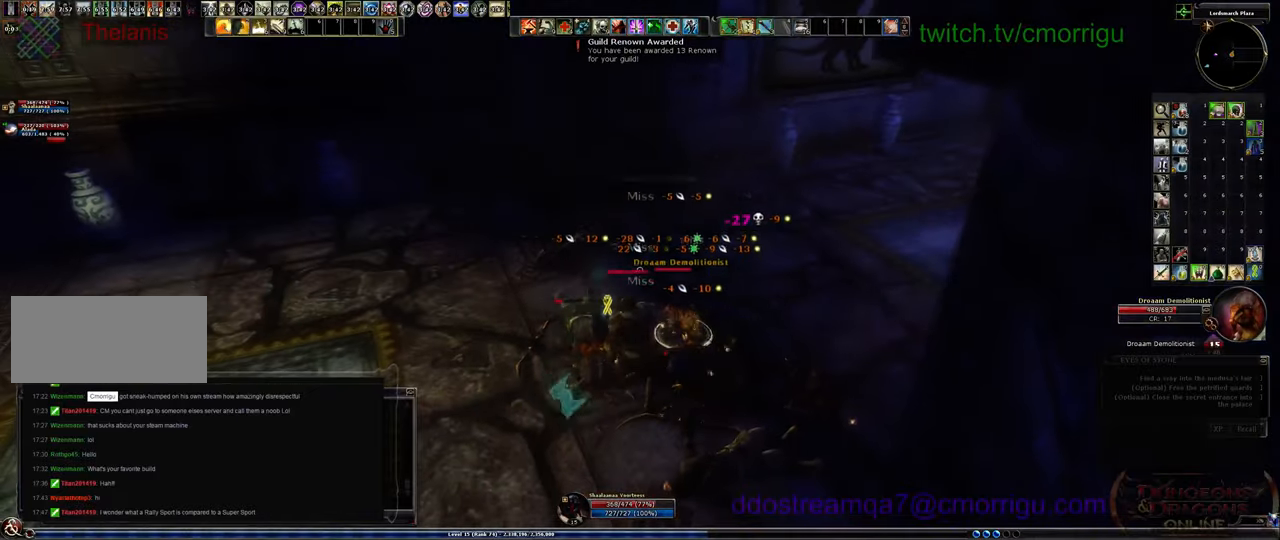
{"keys": ["2"], "events": [[366, "2", "down"]]}
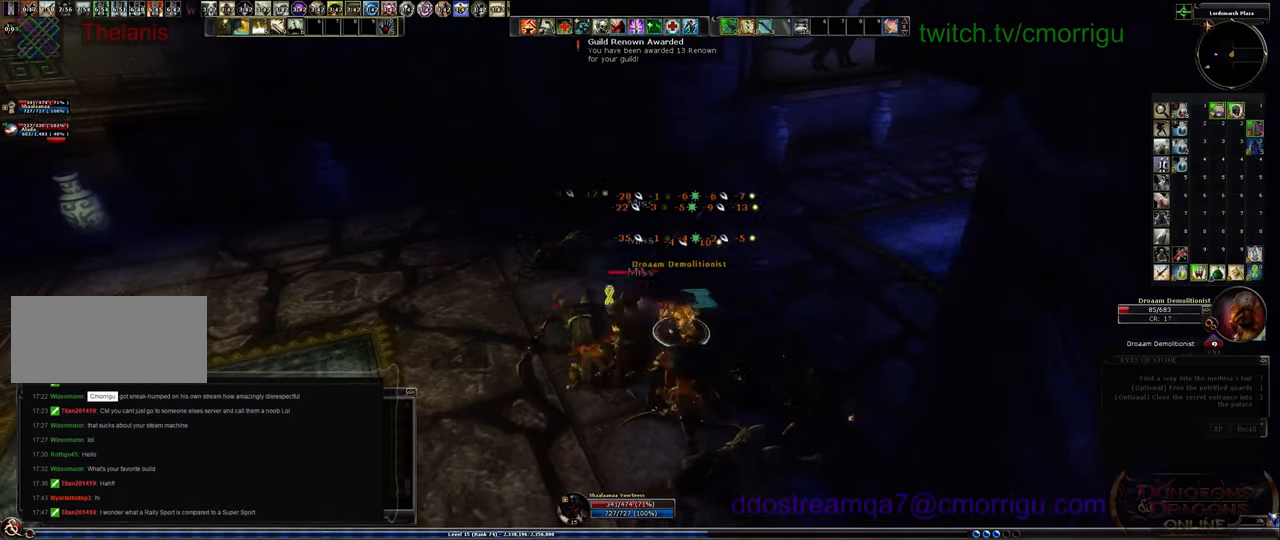
{"keys": [], "events": [[133, "2", "up"]]}
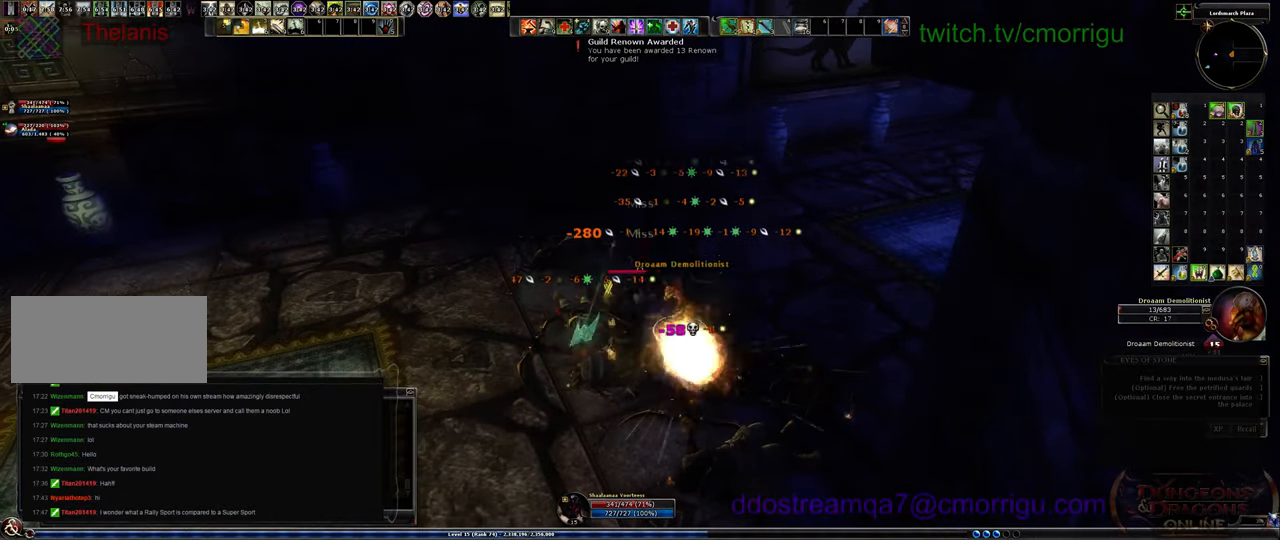
{"keys": [], "events": []}
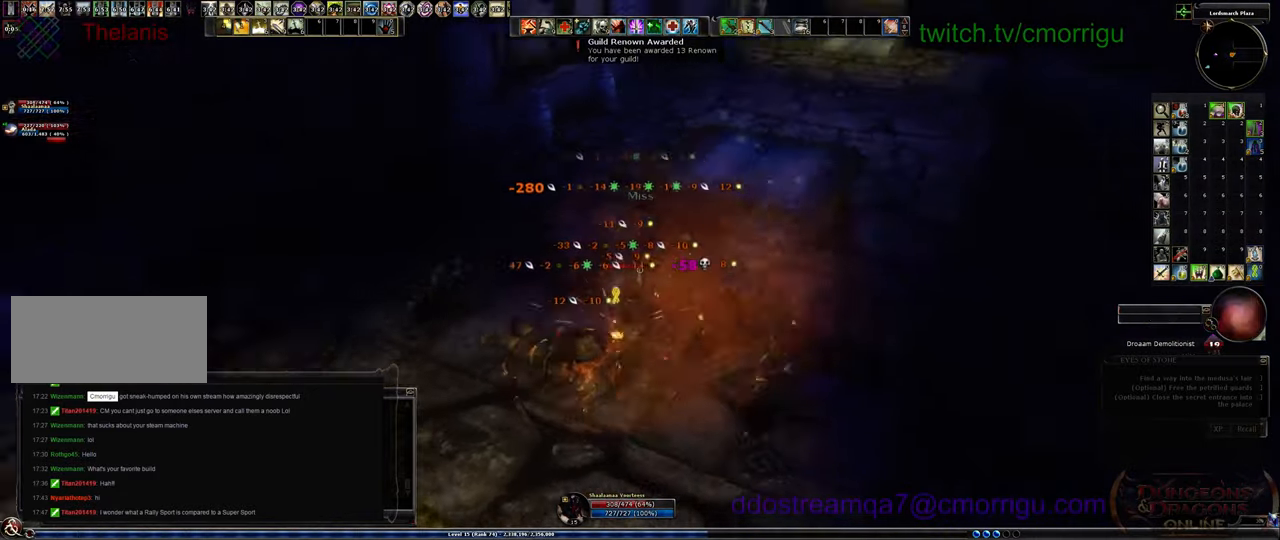
{"keys": [], "events": []}
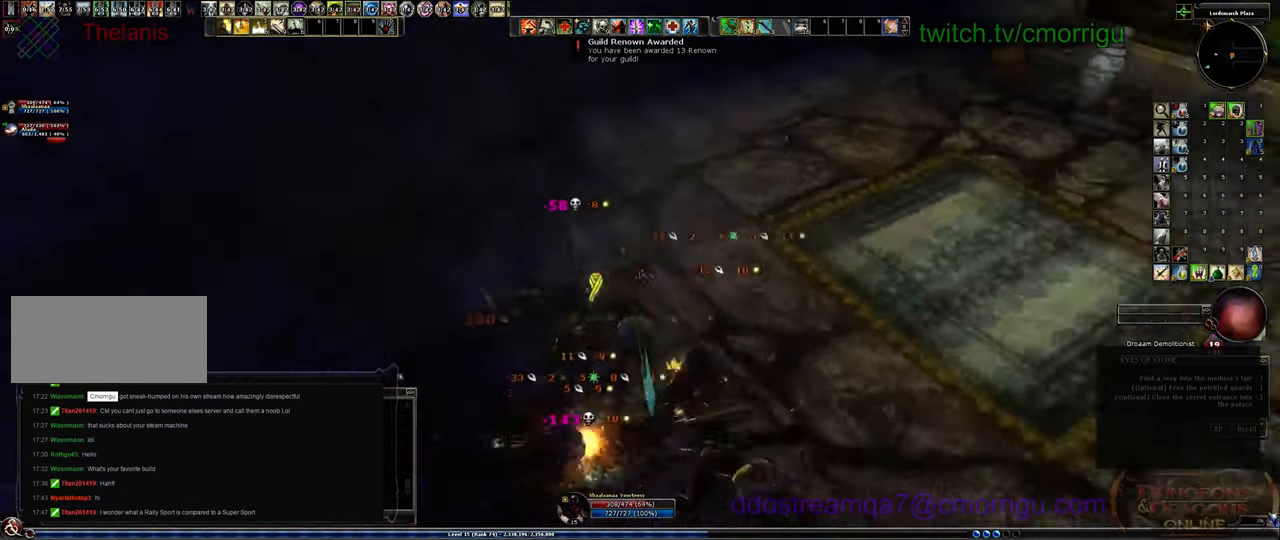
{"keys": [], "events": [[233, "1", "down"], [433, "1", "up"]]}
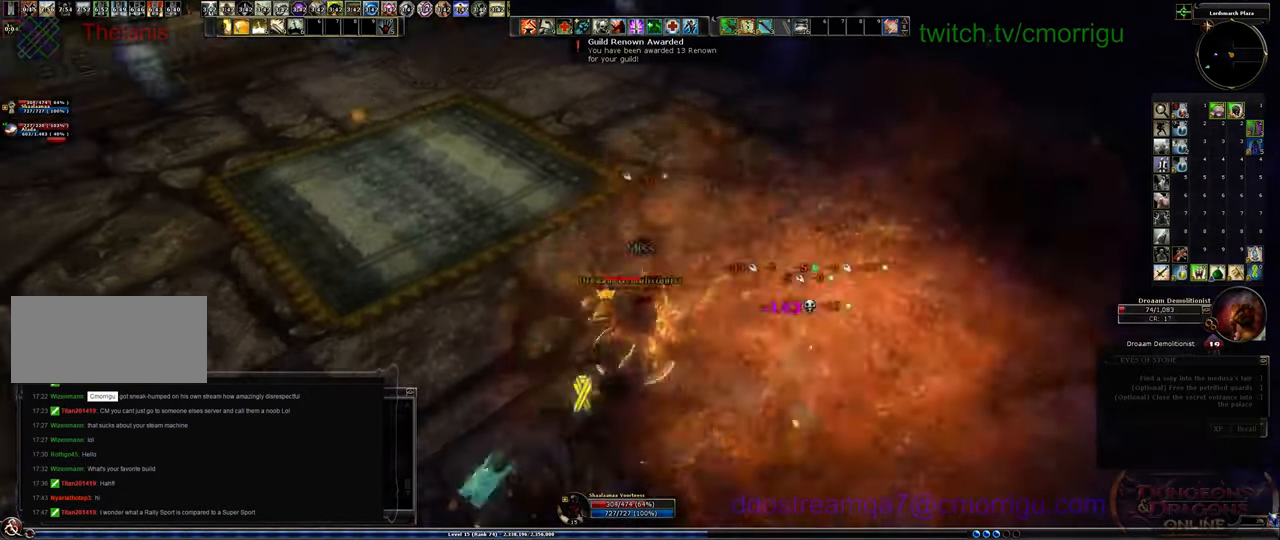
{"keys": [], "events": [[266, "2", "down"], [400, "2", "up"]]}
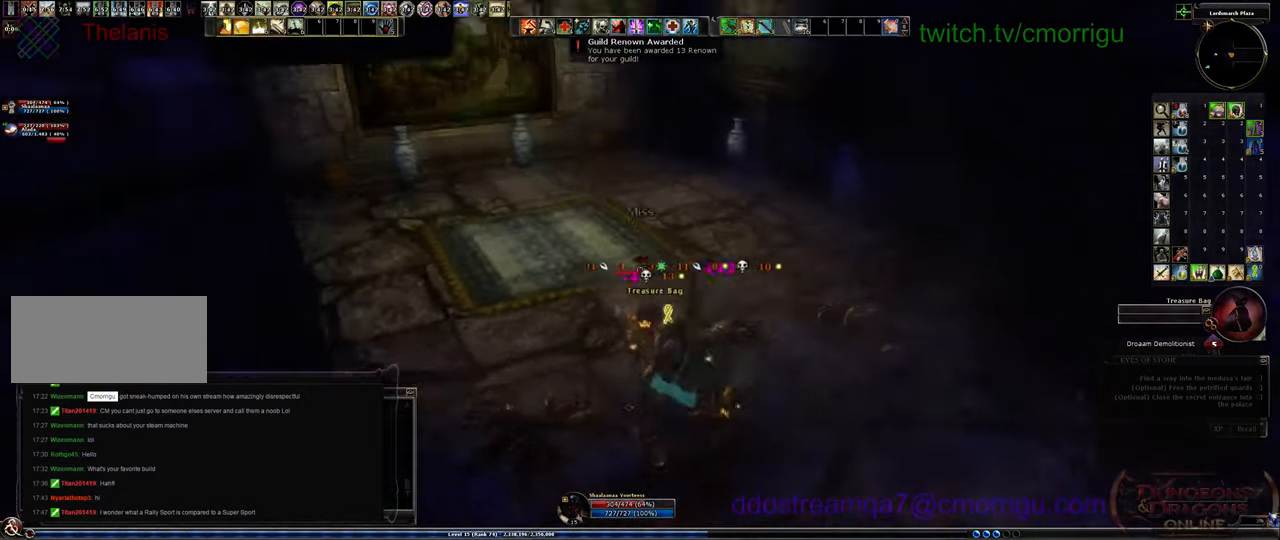
{"keys": ["w"], "events": [[33, "w", "down"]]}
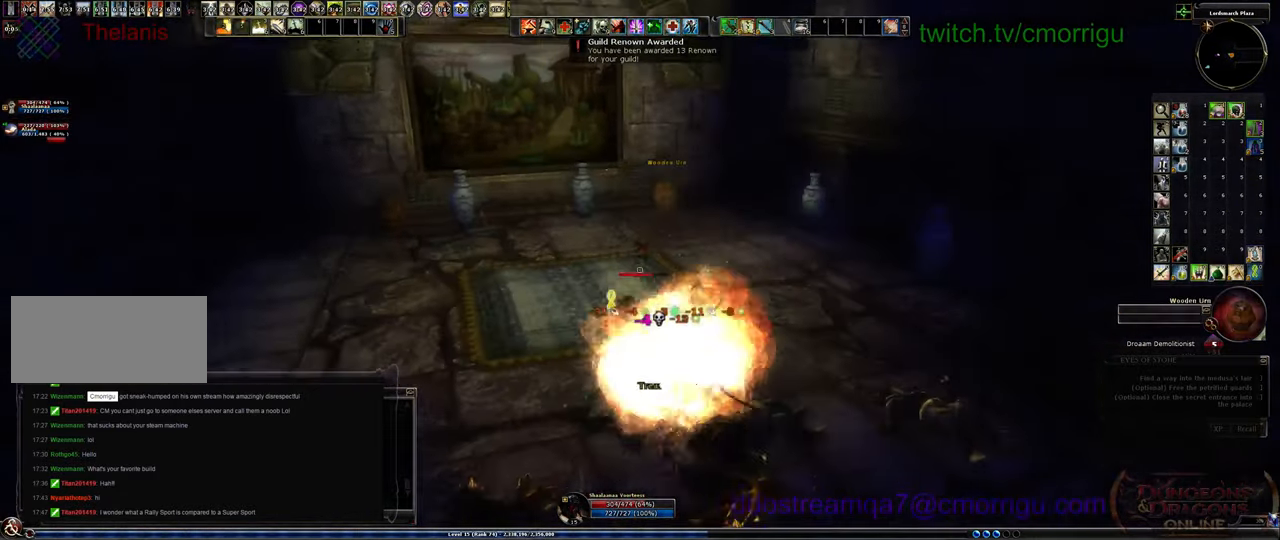
{"keys": ["a", "w"], "events": [[66, "w", "up"], [366, "a", "down"], [433, "w", "down"]]}
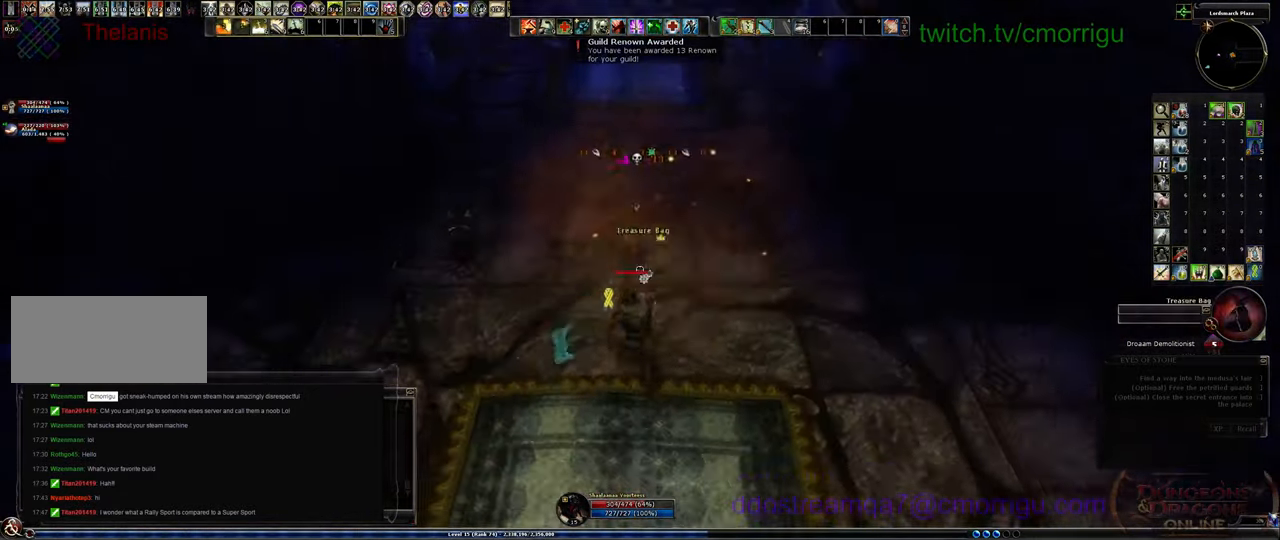
{"keys": [], "events": [[133, "a", "up"], [166, "w", "up"], [233, "e", "down"], [400, "e", "up"]]}
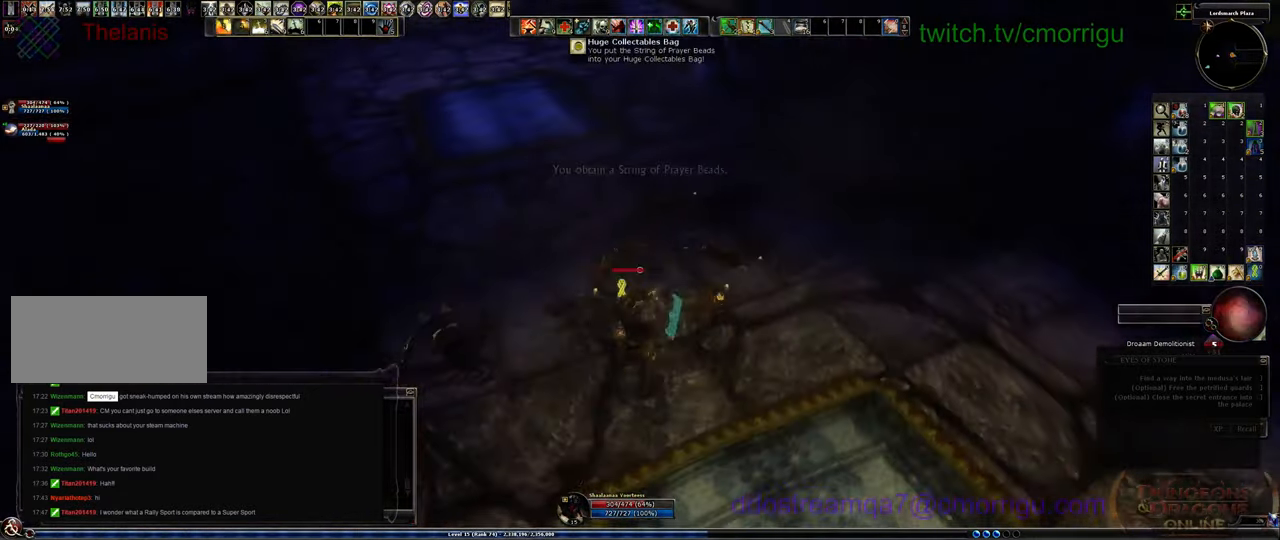
{"keys": ["w"], "events": [[233, "w", "down"]]}
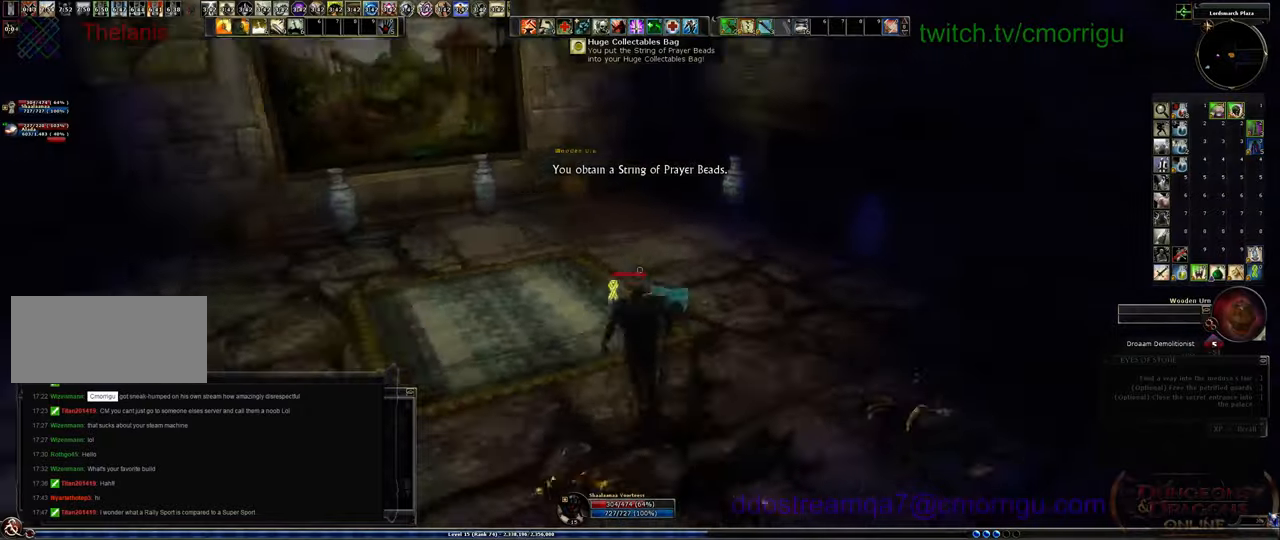
{"keys": ["w"], "events": []}
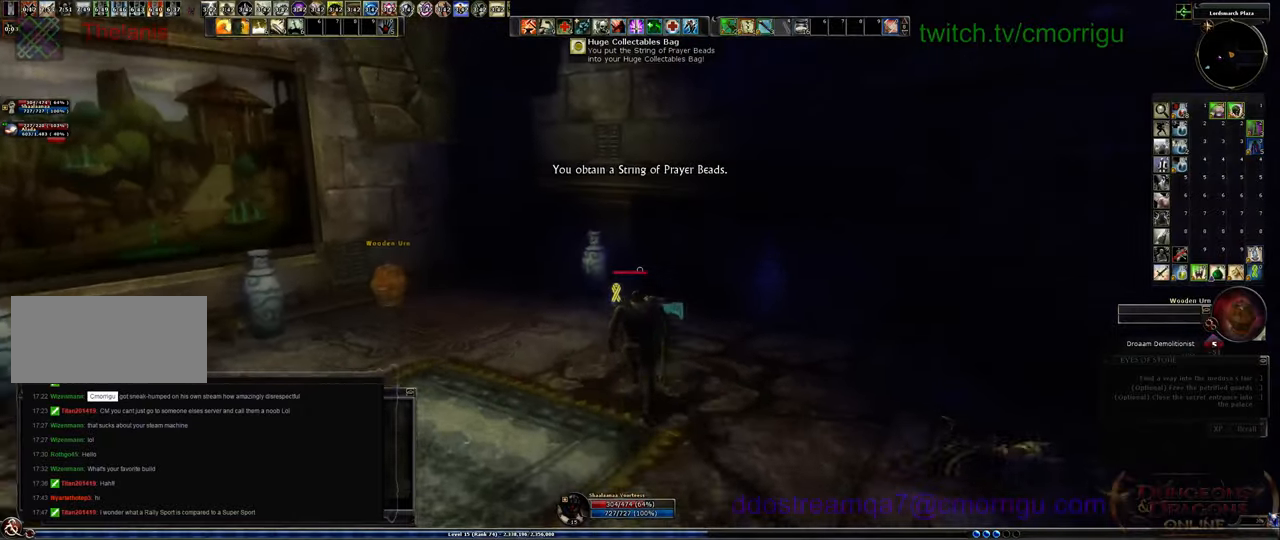
{"keys": [], "events": [[466, "w", "up"]]}
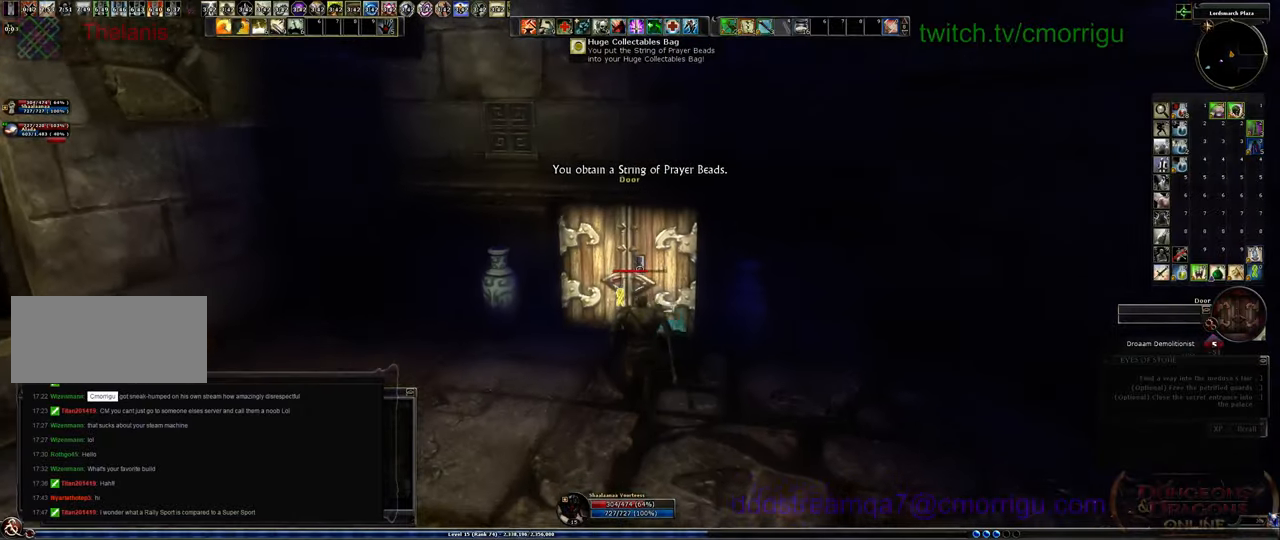
{"keys": [], "events": []}
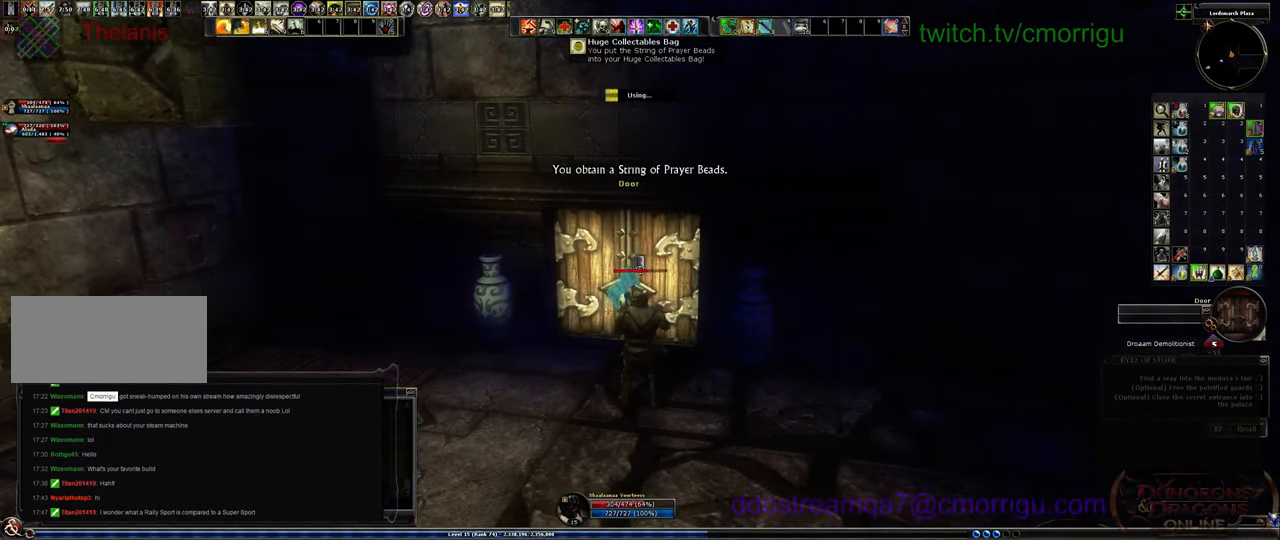
{"keys": [], "events": []}
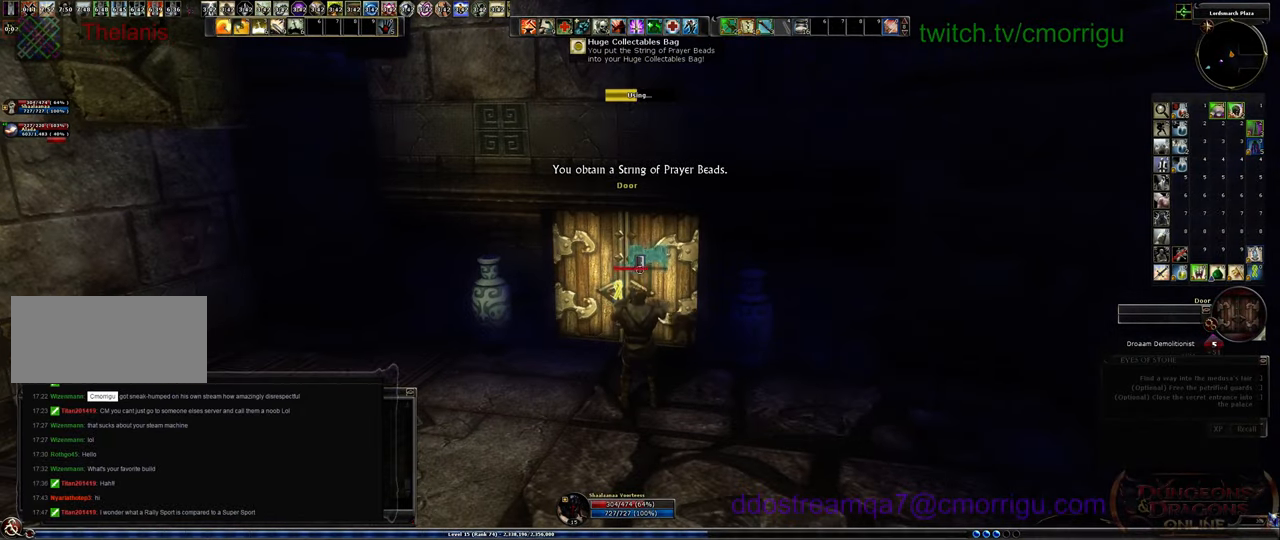
{"keys": [], "events": []}
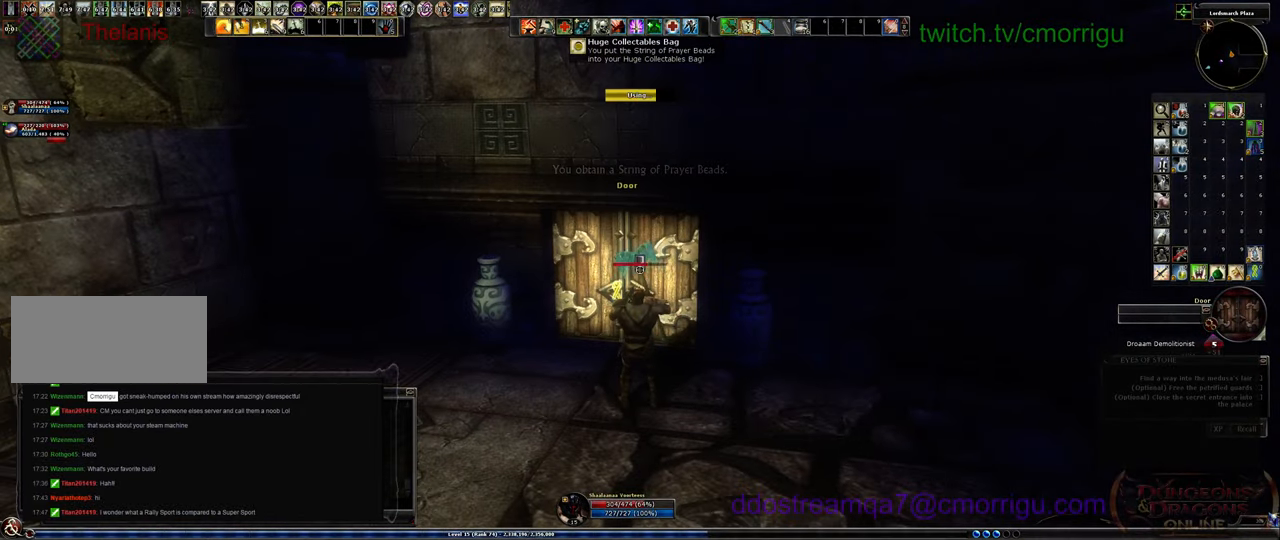
{"keys": [], "events": []}
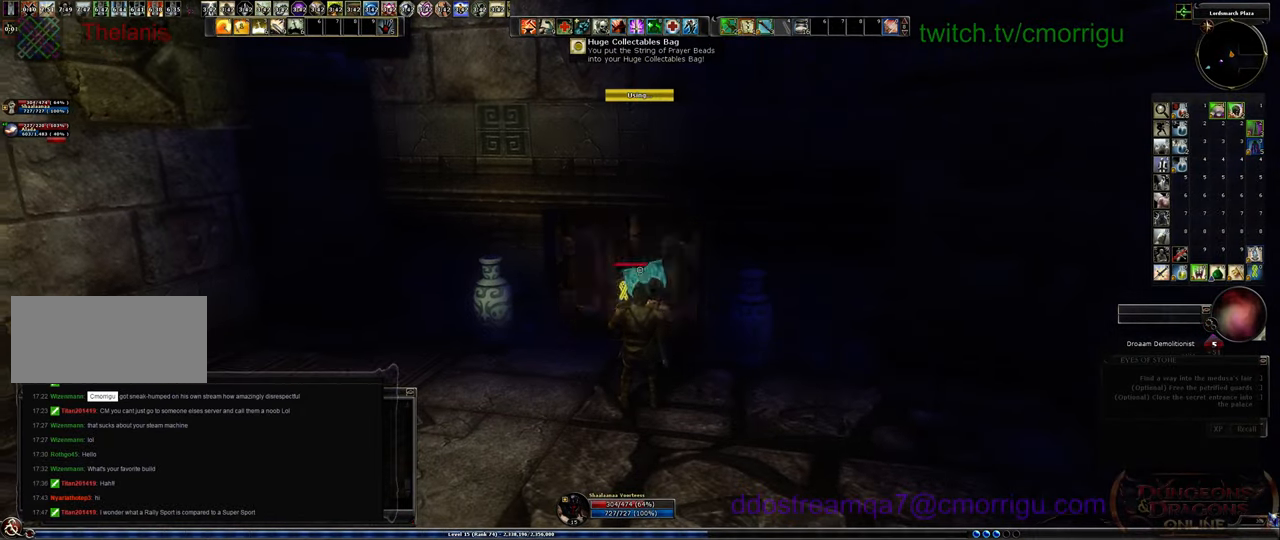
{"keys": ["a", "w"], "events": [[233, "a", "down"], [266, "w", "down"]]}
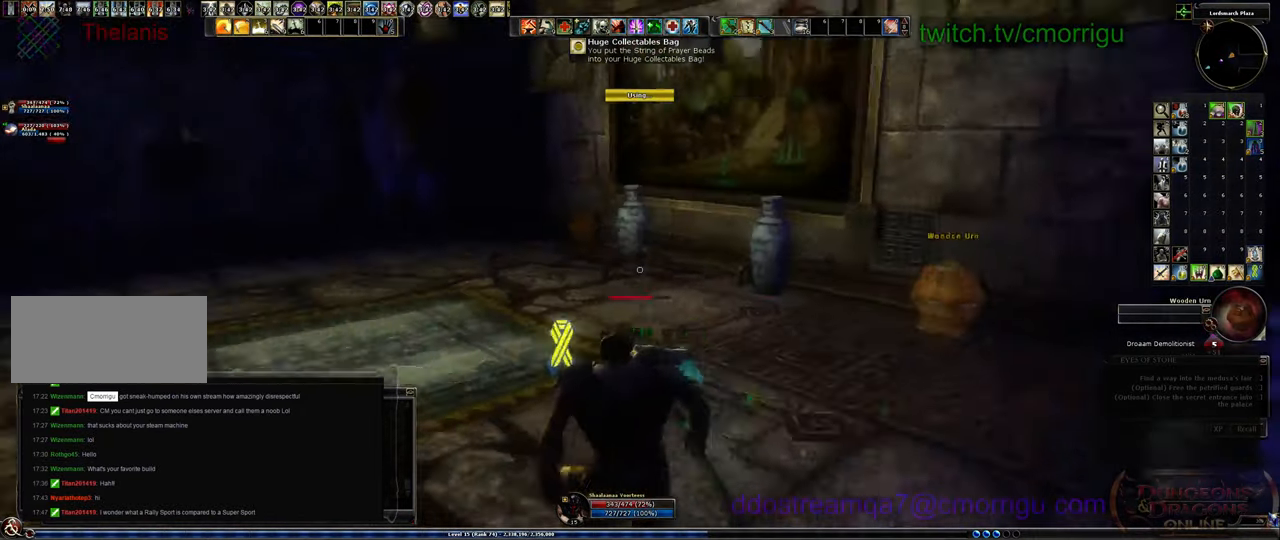
{"keys": ["space", "w"], "events": [[66, "a", "up"], [466, "space", "down"]]}
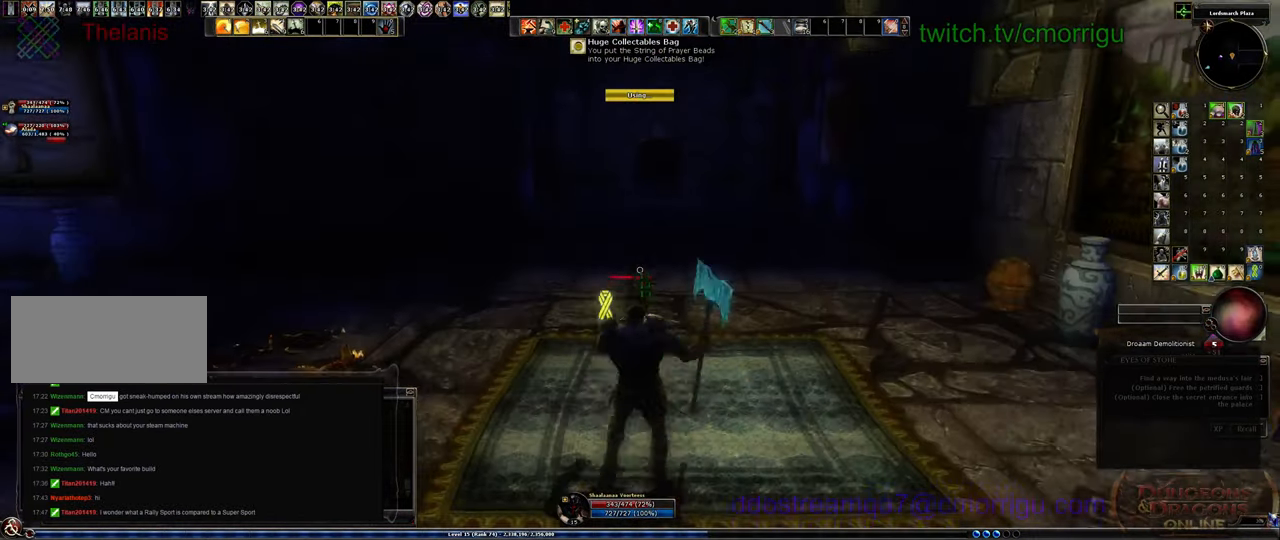
{"keys": ["equals", "w"], "events": [[133, "space", "up"], [500, "equals", "down"]]}
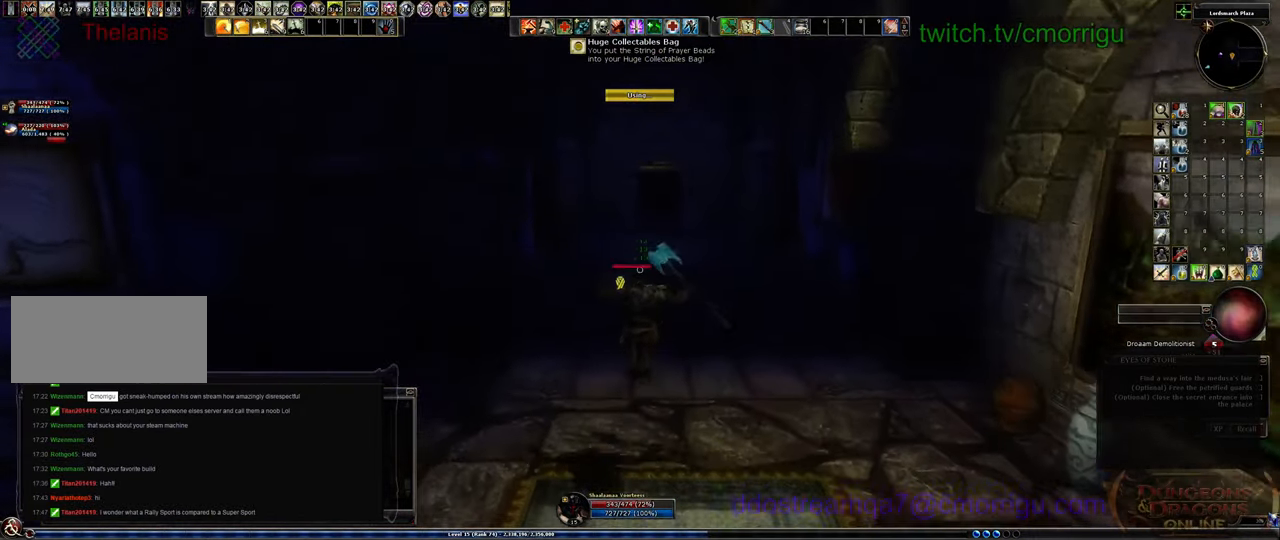
{"keys": ["w"], "events": [[100, "equals", "up"]]}
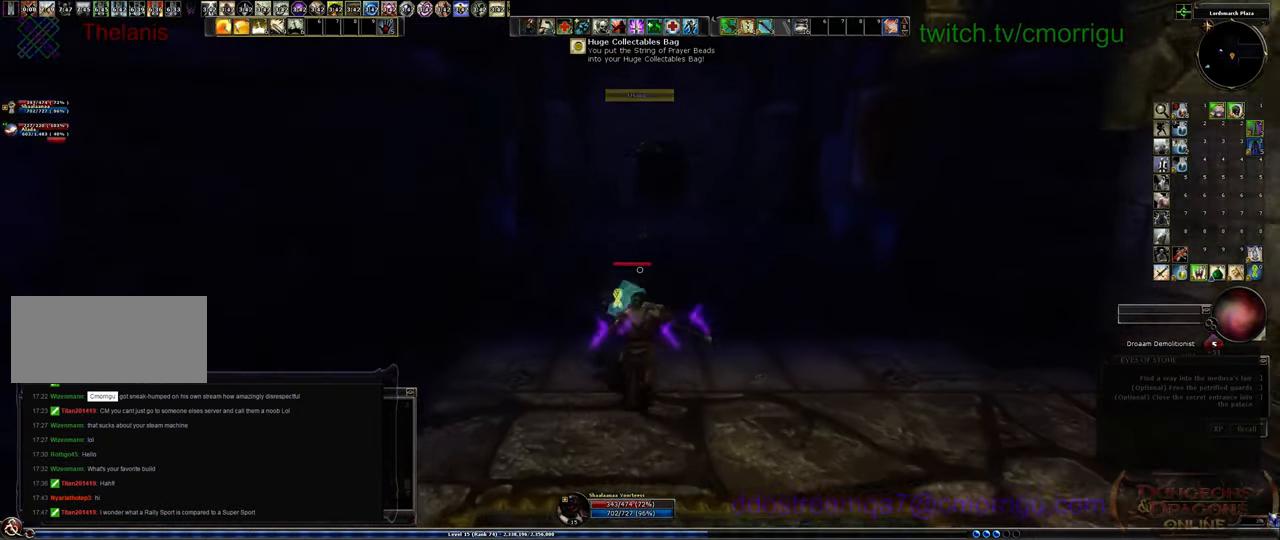
{"keys": ["w"], "events": []}
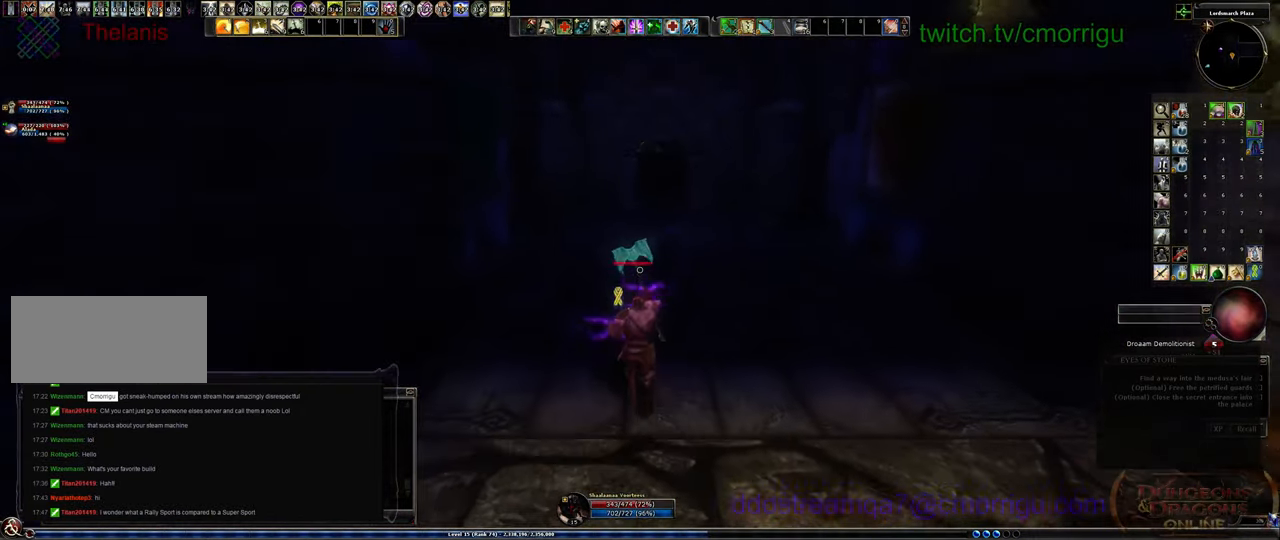
{"keys": ["w"], "events": []}
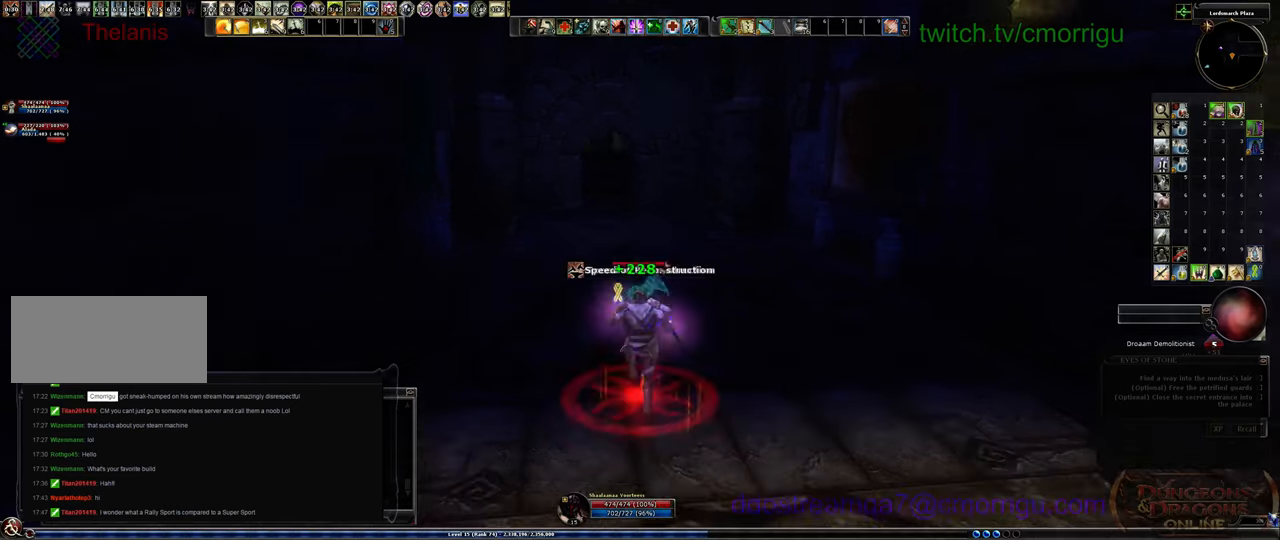
{"keys": ["w"], "events": []}
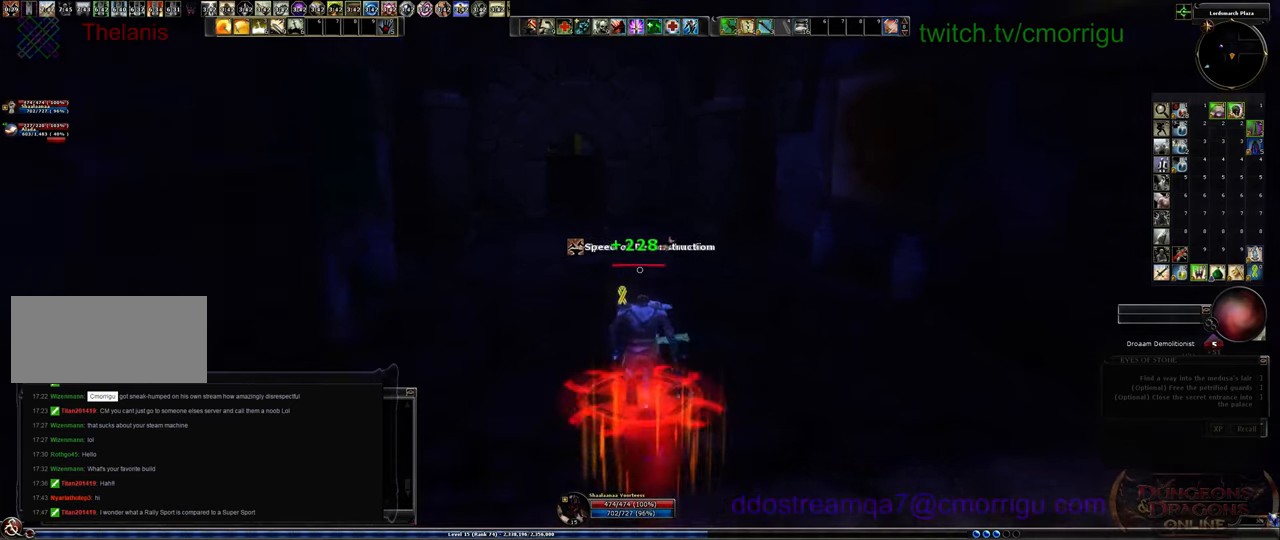
{"keys": ["w"], "events": []}
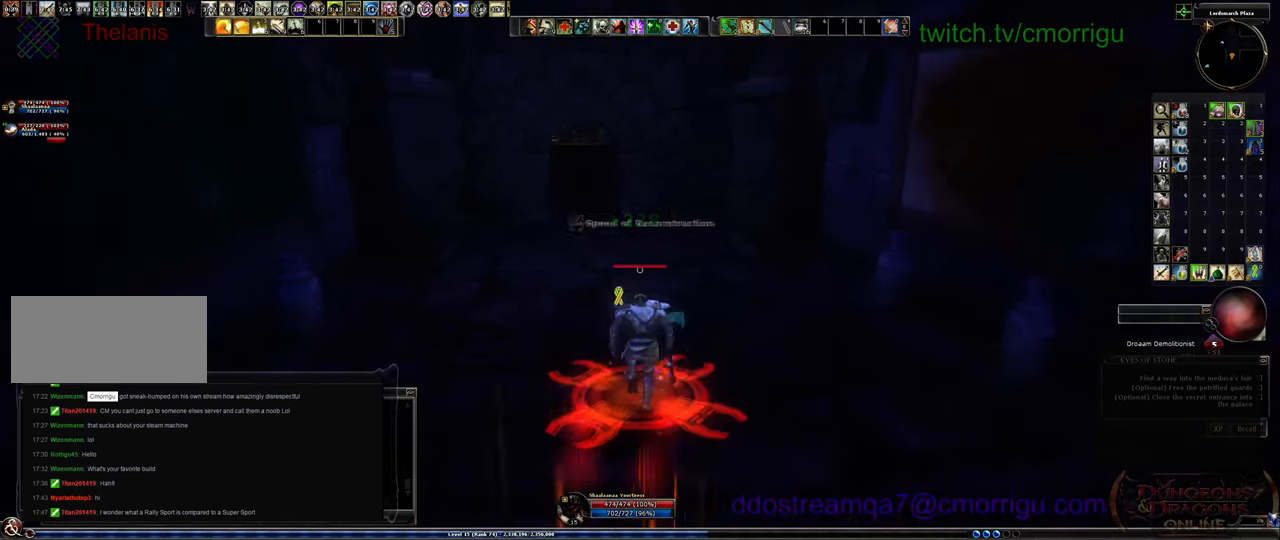
{"keys": ["w"], "events": []}
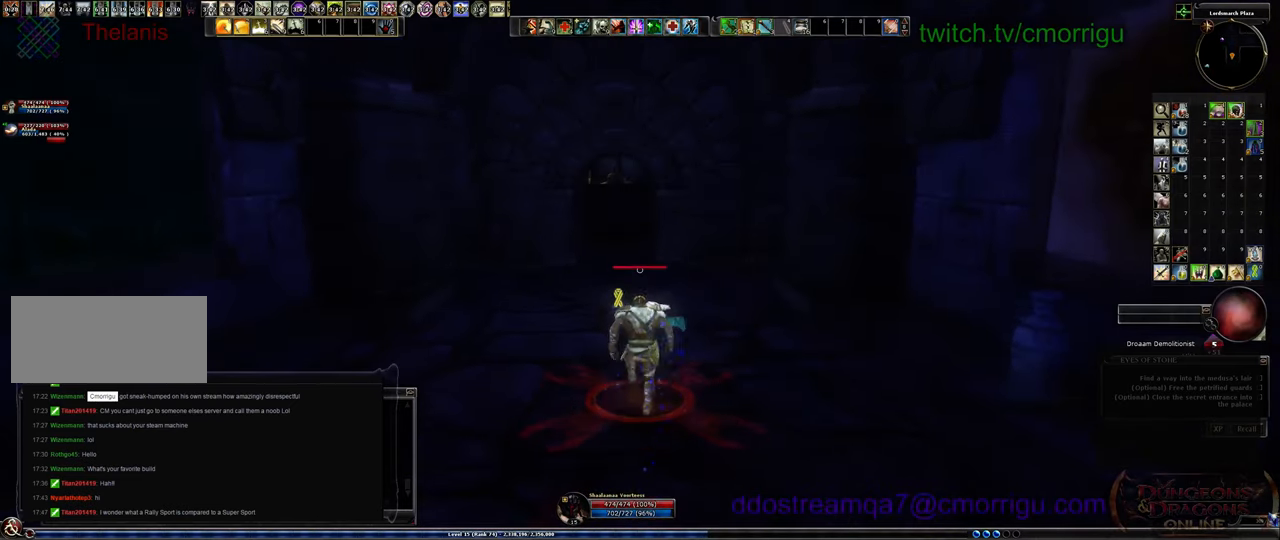
{"keys": ["w"], "events": []}
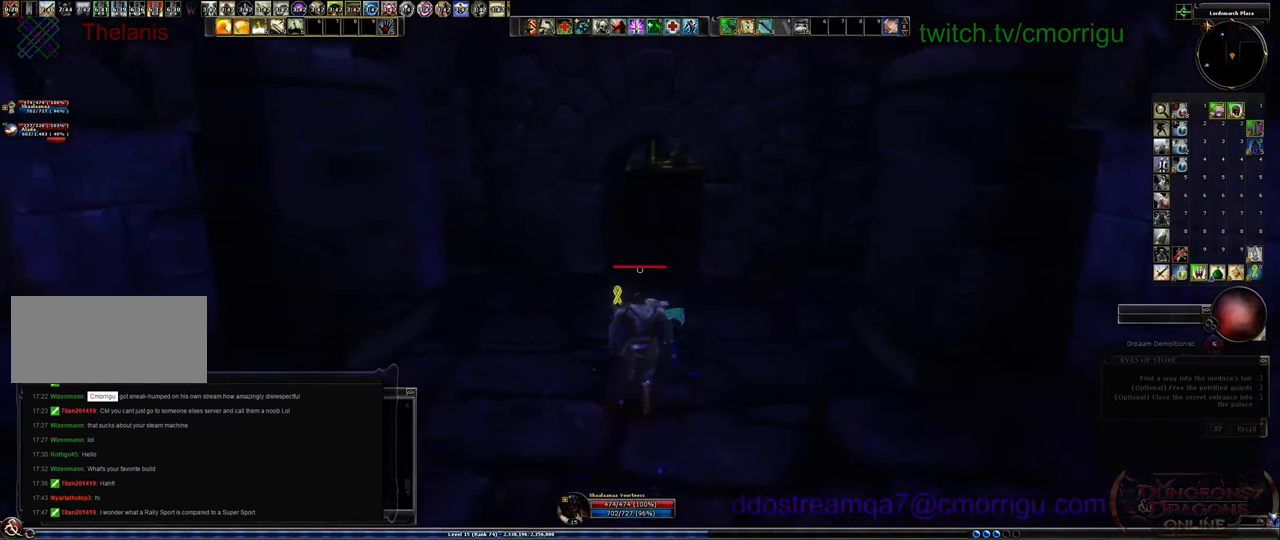
{"keys": ["w"], "events": []}
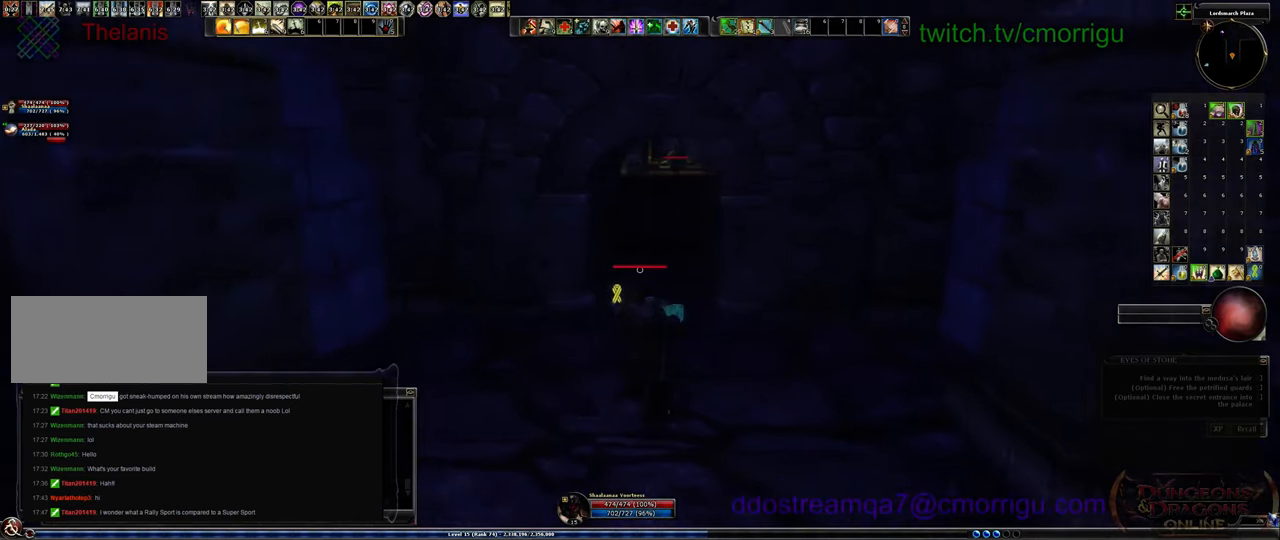
{"keys": ["w"], "events": []}
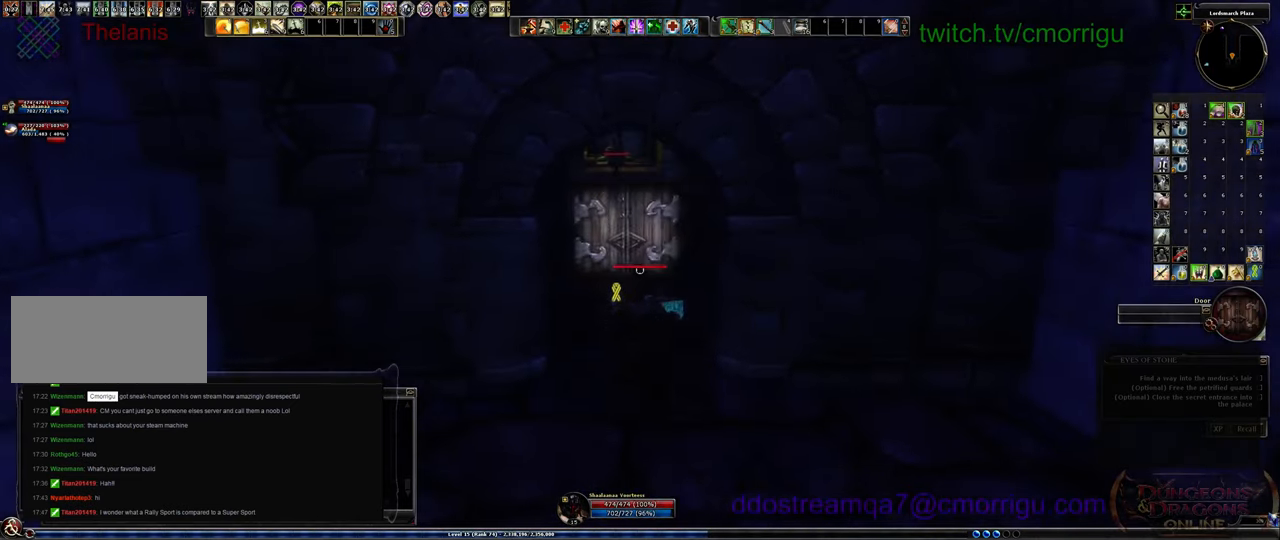
{"keys": ["w"], "events": []}
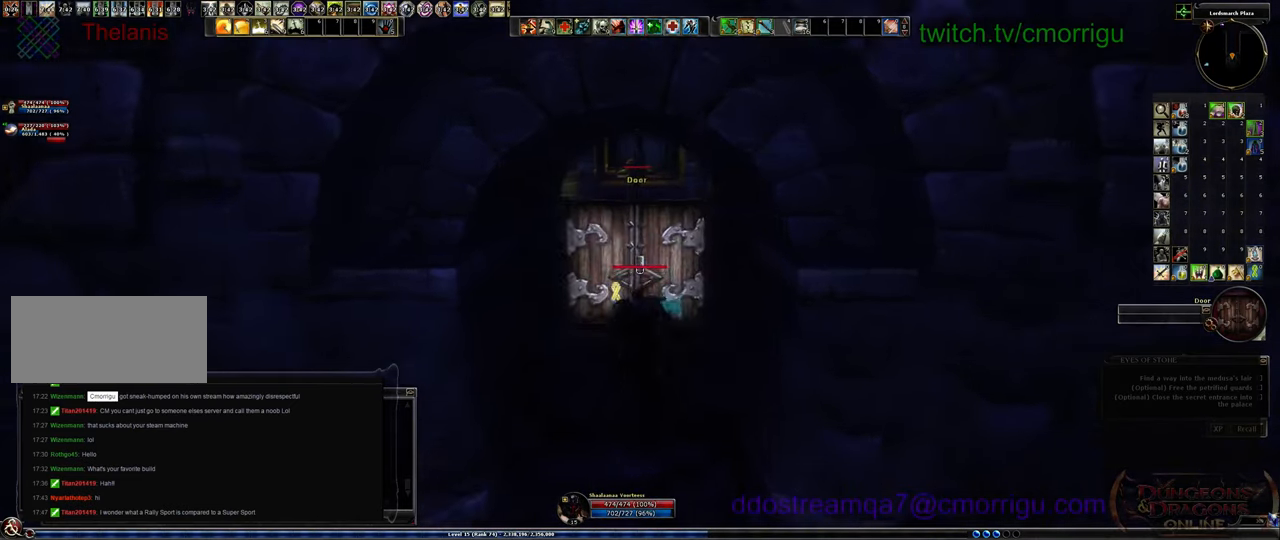
{"keys": [], "events": [[300, "w", "up"]]}